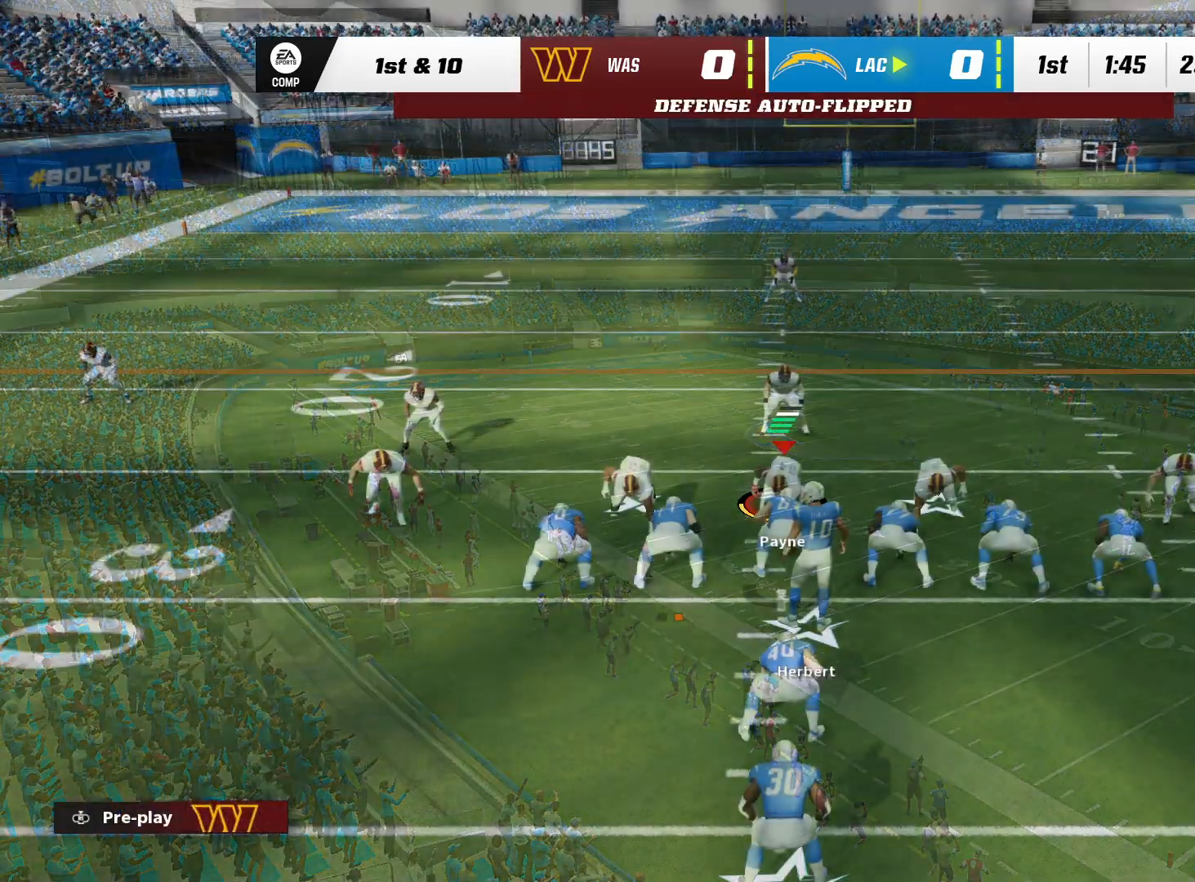
Gameplay with a controller (Xbox layout); each line is a JSON object with the inputs held at the frame after it. "events" lists button and stick changes between this image and that frame as [ms after this image, input, new state], when the widget could be followed in between. Not read: A B HOME L2 R1 R2 SELECT START Y.
{"buttons": [], "left_stick": "center", "right_stick": "center", "events": []}
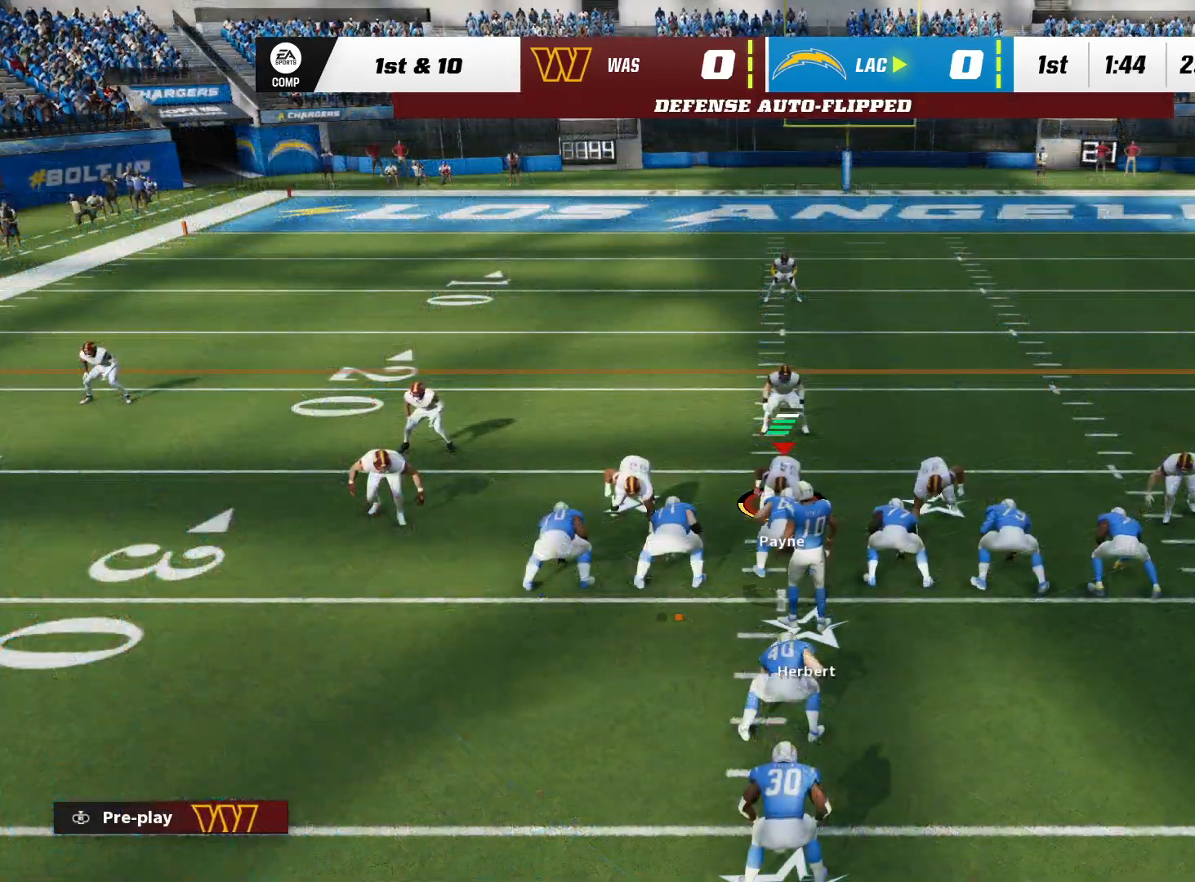
{"buttons": [], "left_stick": "center", "right_stick": "center", "events": []}
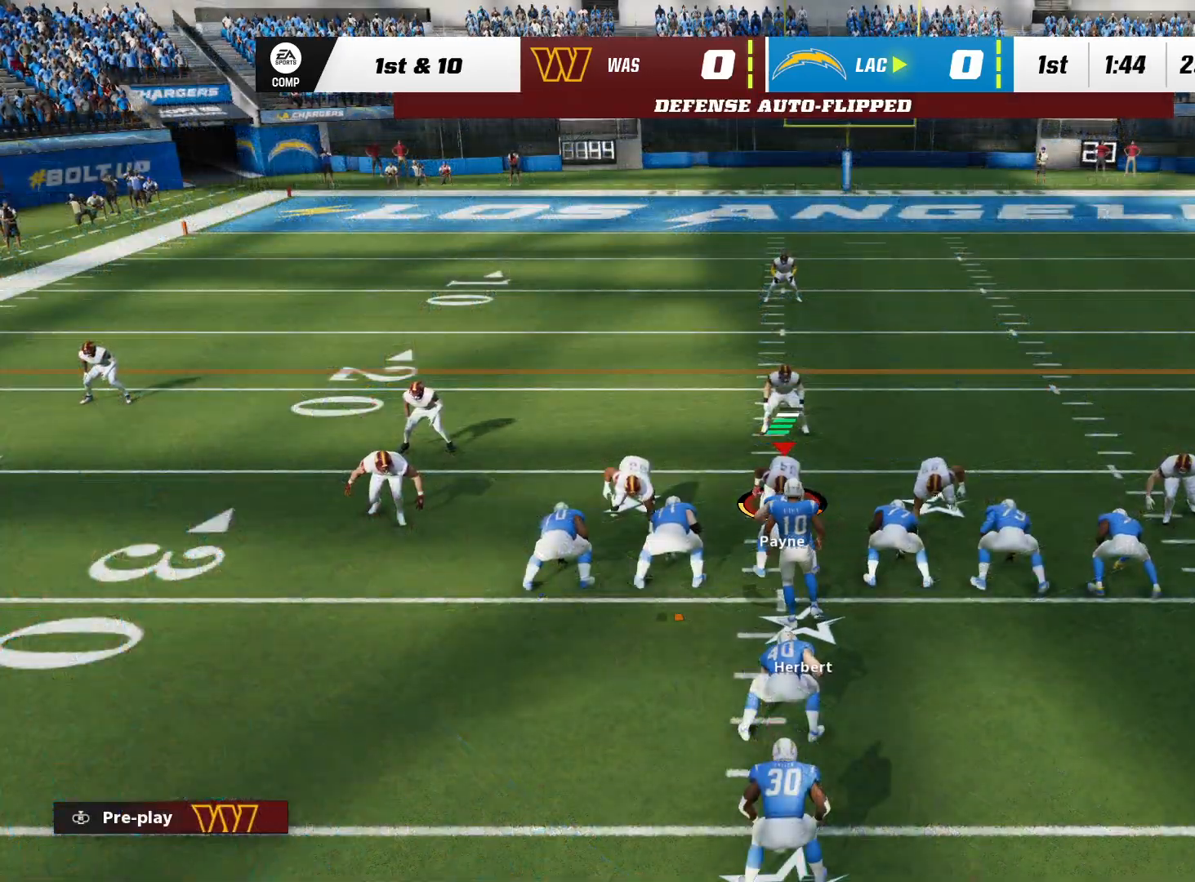
{"buttons": [], "left_stick": "center", "right_stick": "center", "events": [[133, "DPAD_LEFT", "down"], [283, "DPAD_LEFT", "up"]]}
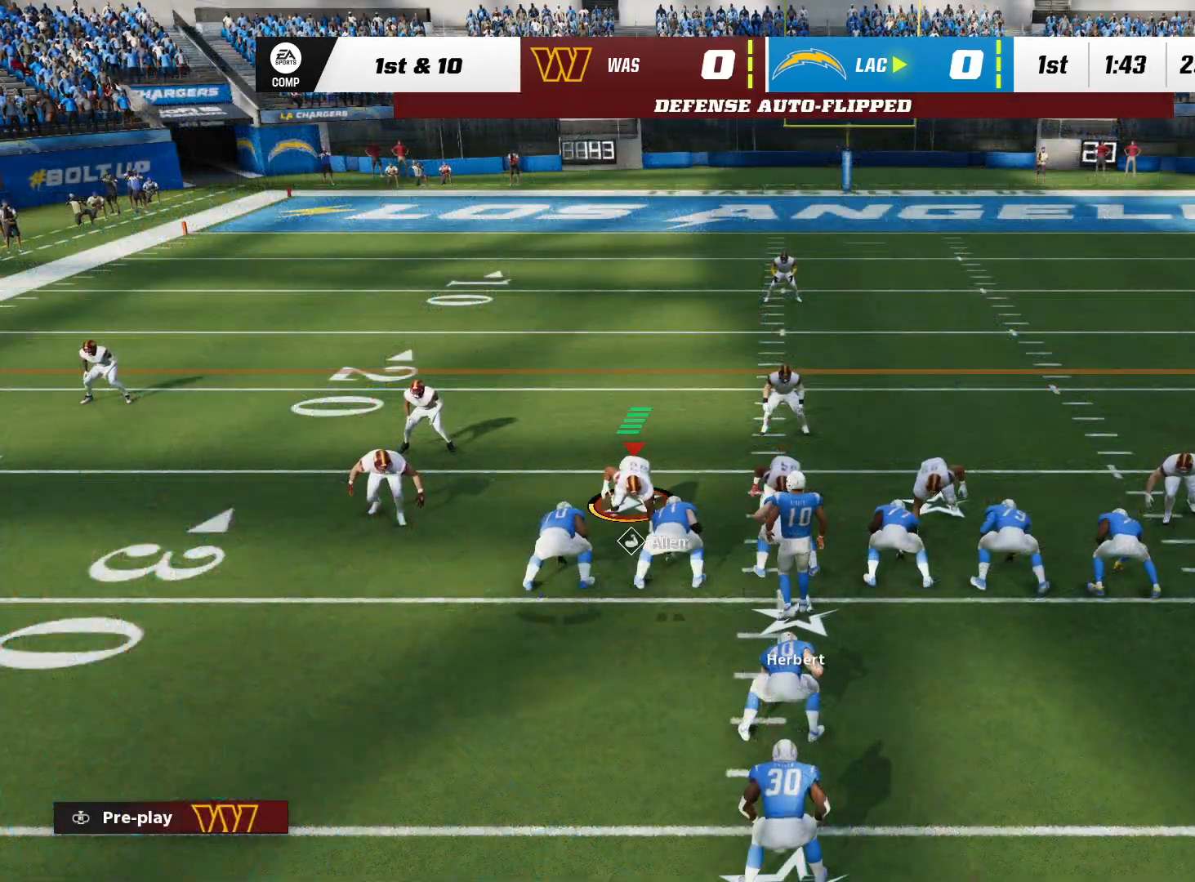
{"buttons": [], "left_stick": "center", "right_stick": "center", "events": [[67, "DPAD_RIGHT", "down"], [283, "DPAD_RIGHT", "up"]]}
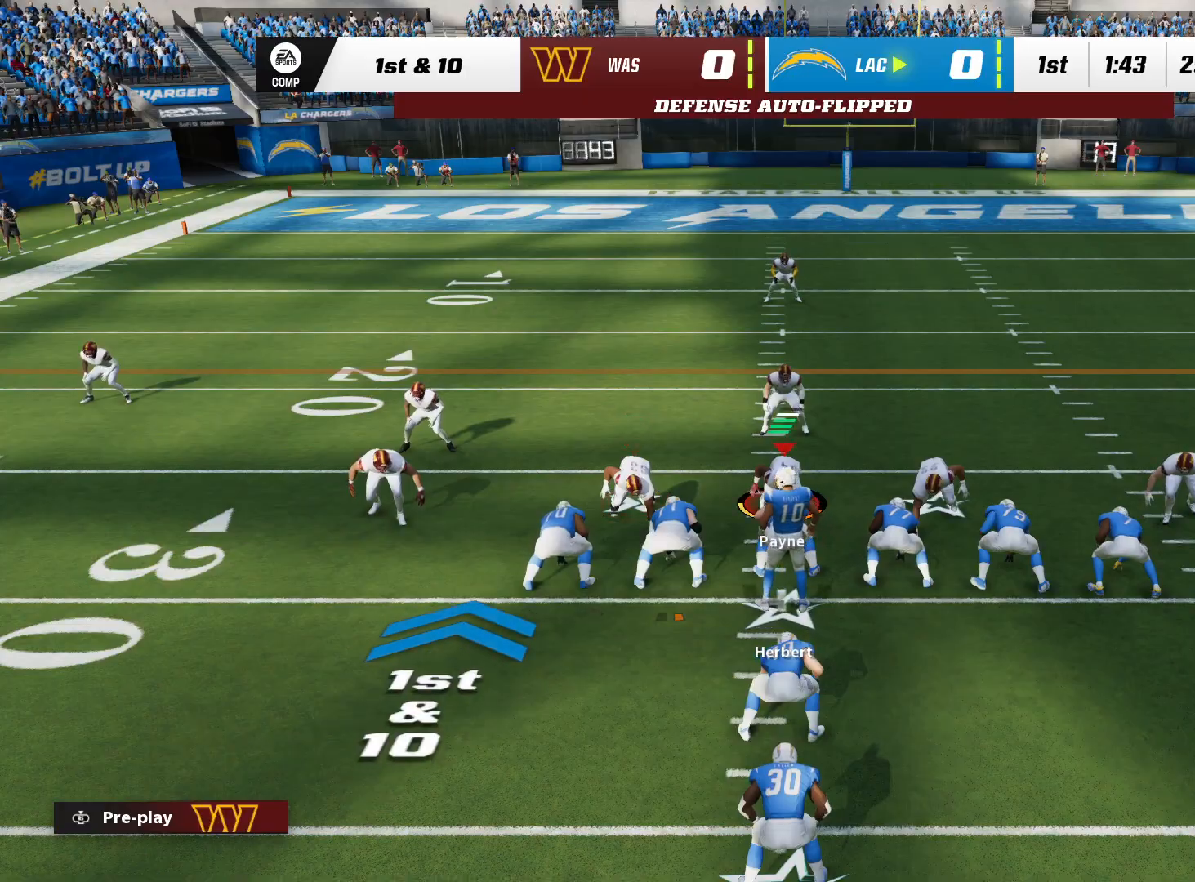
{"buttons": [], "left_stick": "center", "right_stick": "center", "events": []}
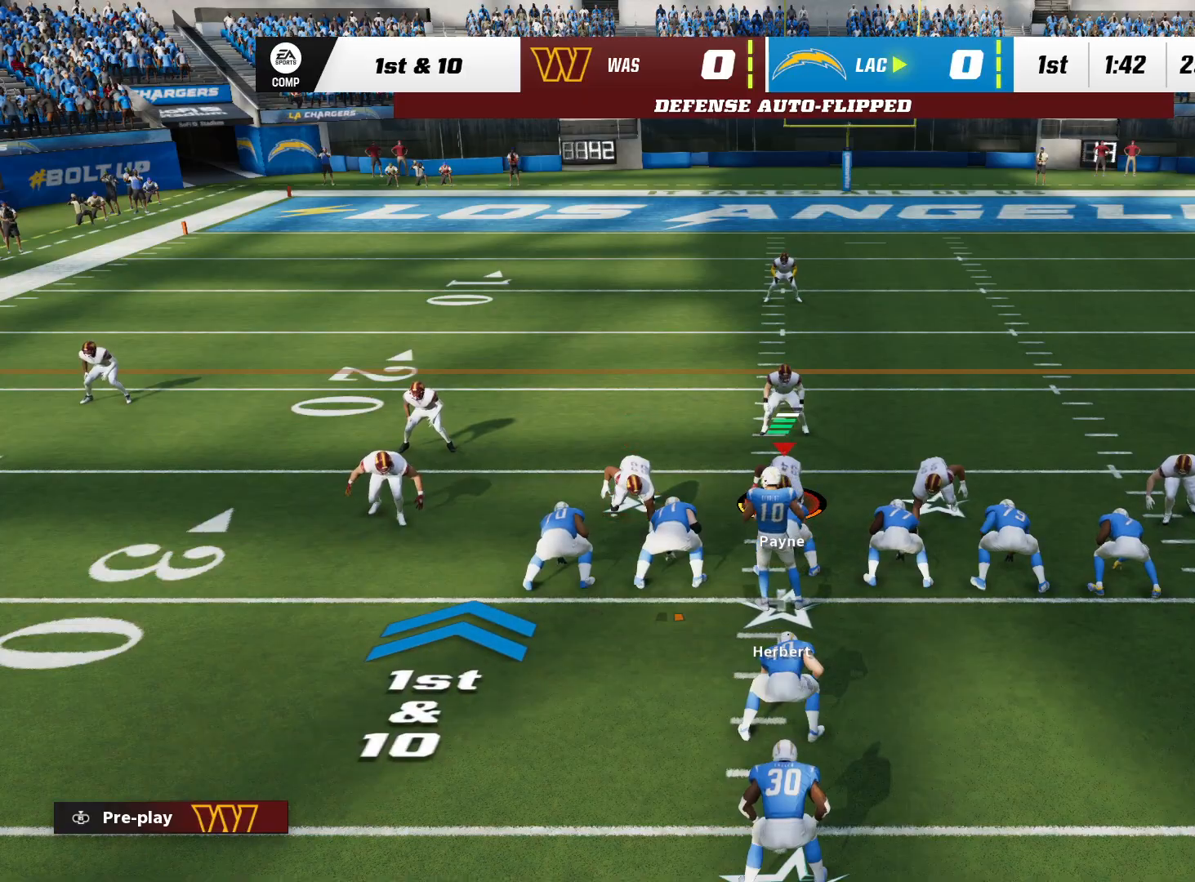
{"buttons": [], "left_stick": "center", "right_stick": "center", "events": []}
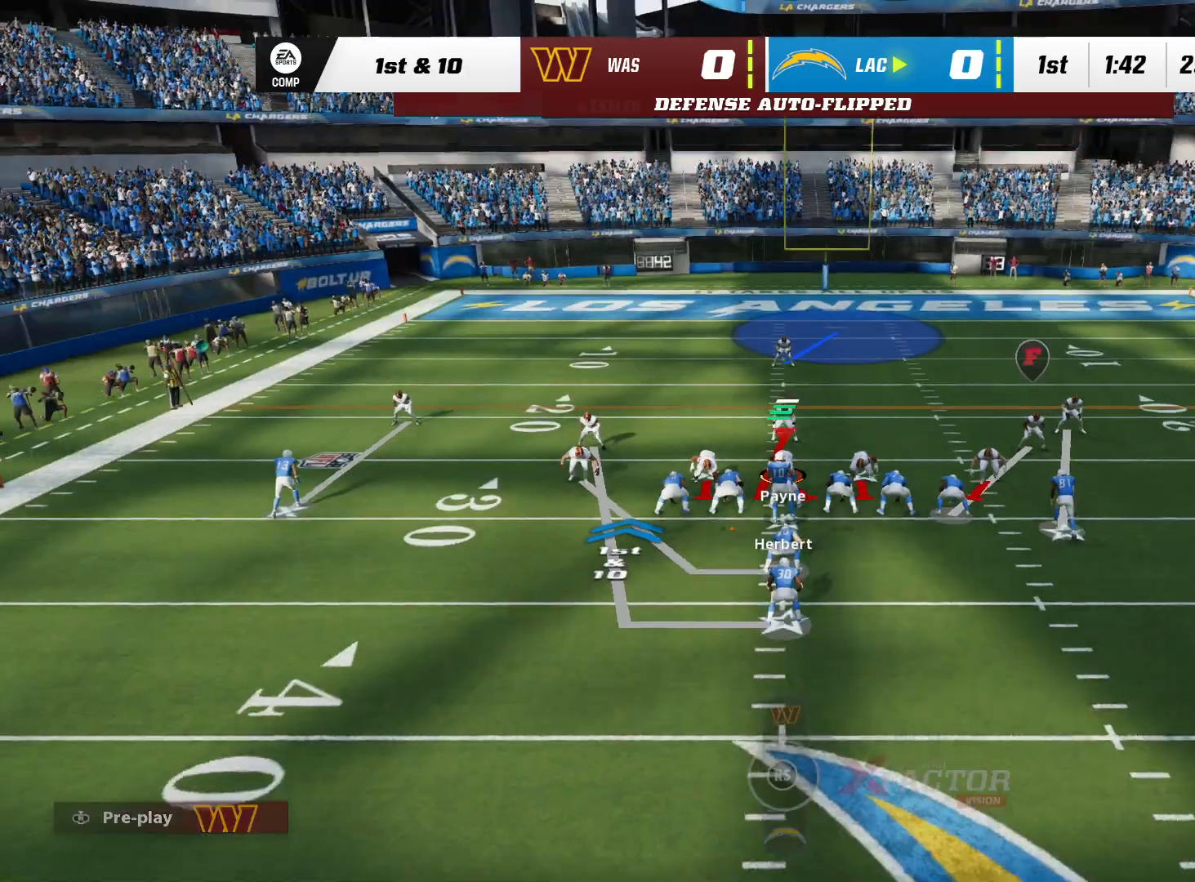
{"buttons": [], "left_stick": "center", "right_stick": "center", "events": []}
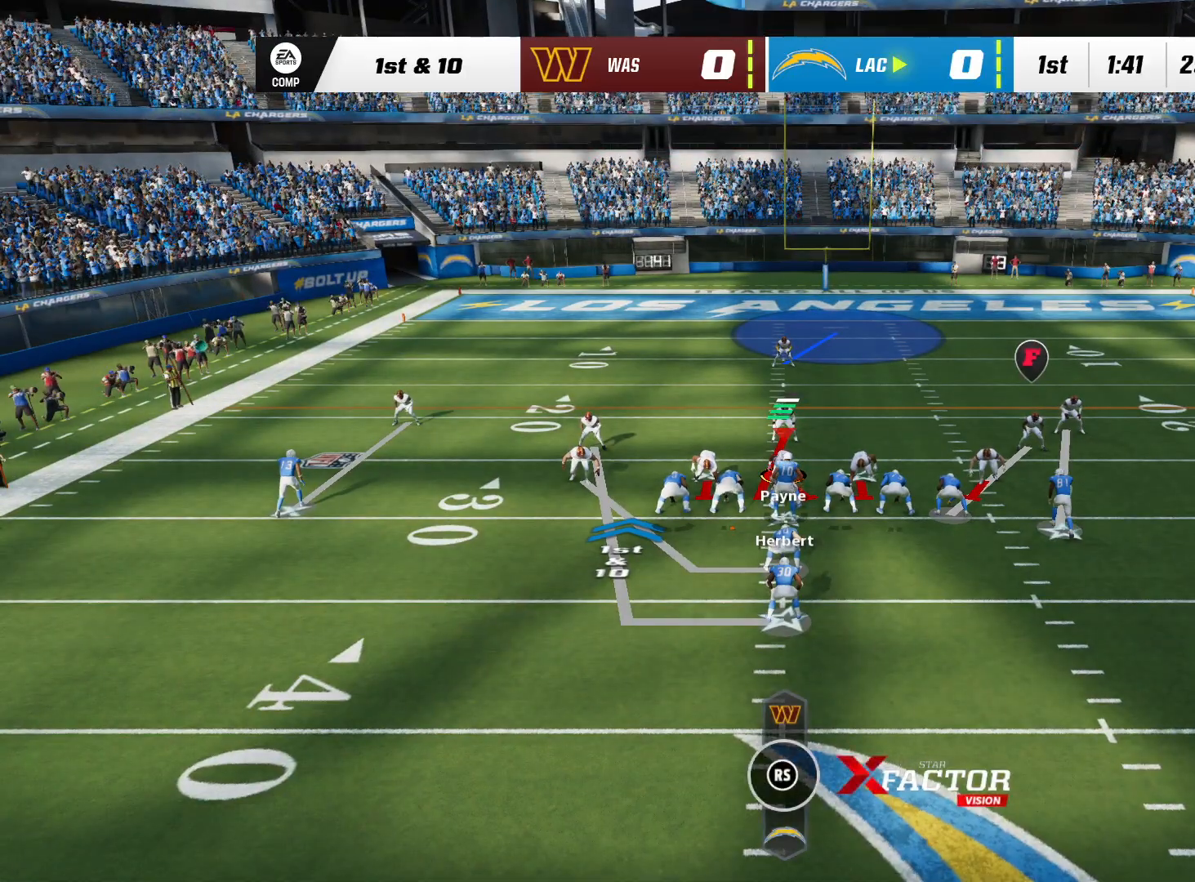
{"buttons": [], "left_stick": "center", "right_stick": "center", "events": []}
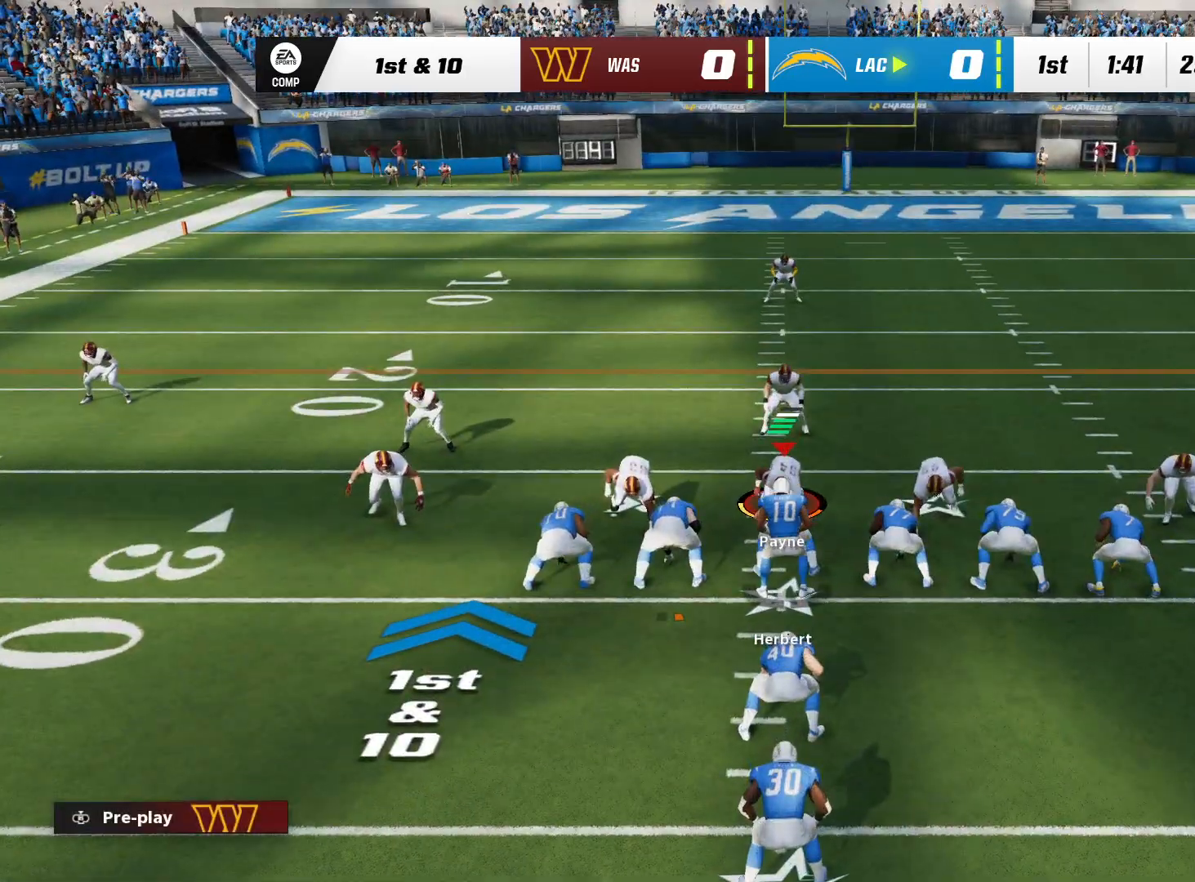
{"buttons": [], "left_stick": "center", "right_stick": "center", "events": []}
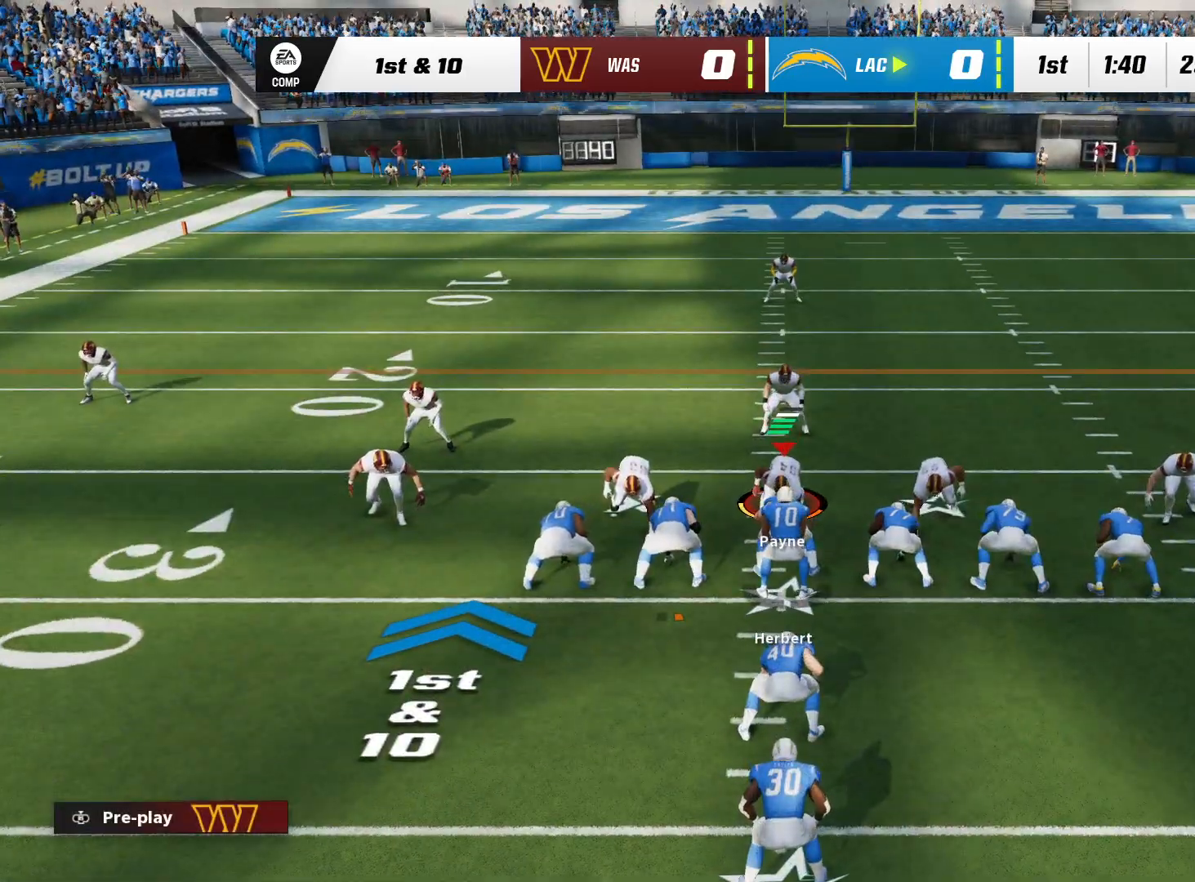
{"buttons": [], "left_stick": "right", "right_stick": "center", "events": [[317, "left_stick", "right"]]}
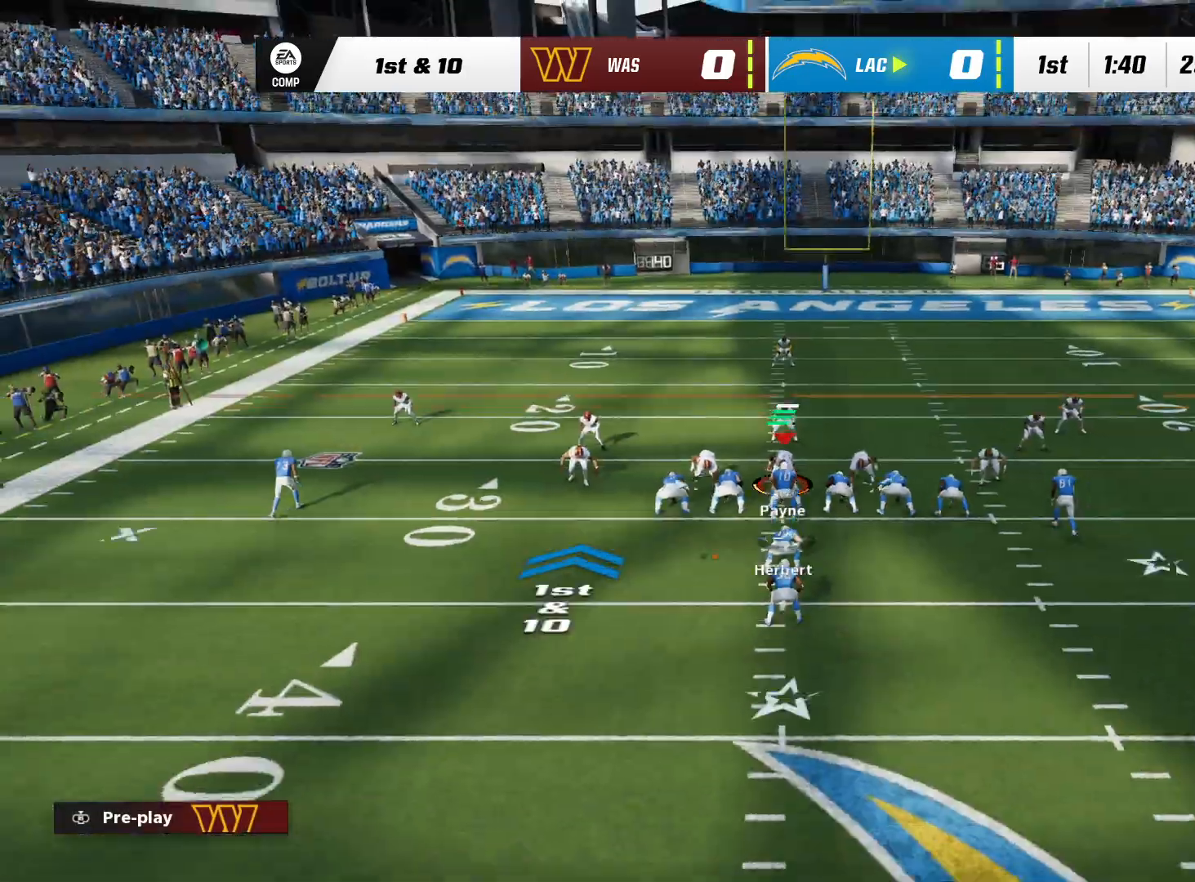
{"buttons": [], "left_stick": "center", "right_stick": "center", "events": [[83, "left_stick", "center"]]}